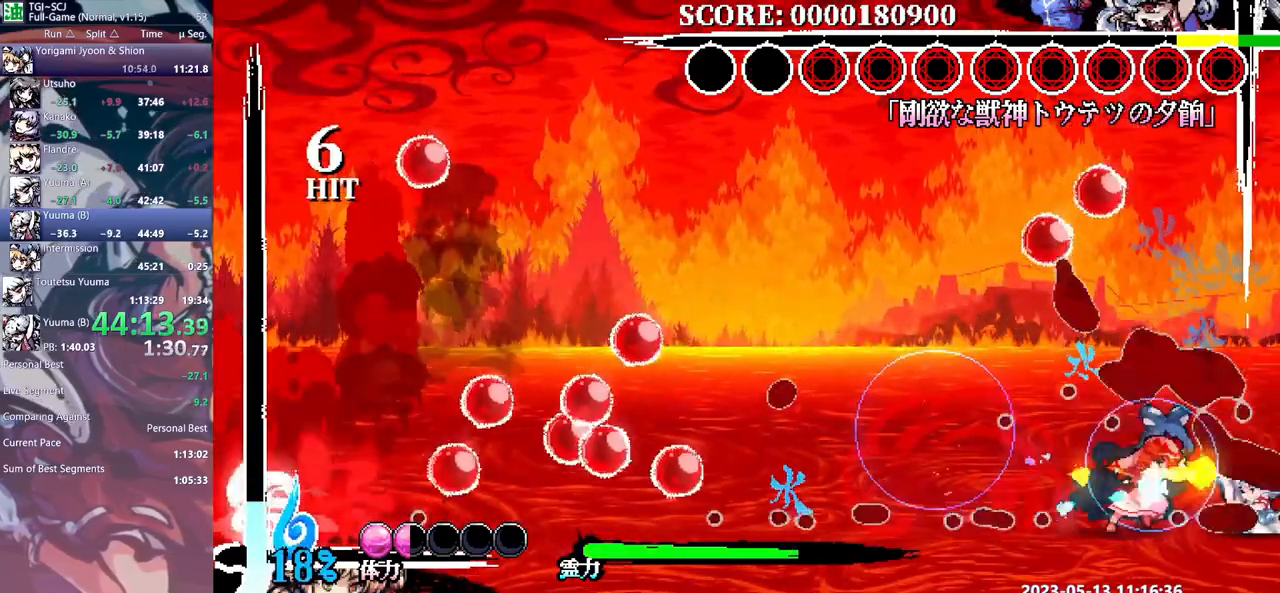
Gameplay with a controller (Xbox layout); each line is a JSON object with the inputs held at the frame after it. "events" lists button and stick changes between this image and that frame as [ms after this image, input, new state], when the widget could be followed in between. Not read: A B L1 L2 L3 R1 R2 R3 X Y.
{"buttons": [], "events": [[33, "DPAD_RIGHT", "up"], [317, "DPAD_RIGHT", "down"], [367, "DPAD_RIGHT", "up"], [367, "DPAD_UP", "down"], [433, "DPAD_UP", "up"]]}
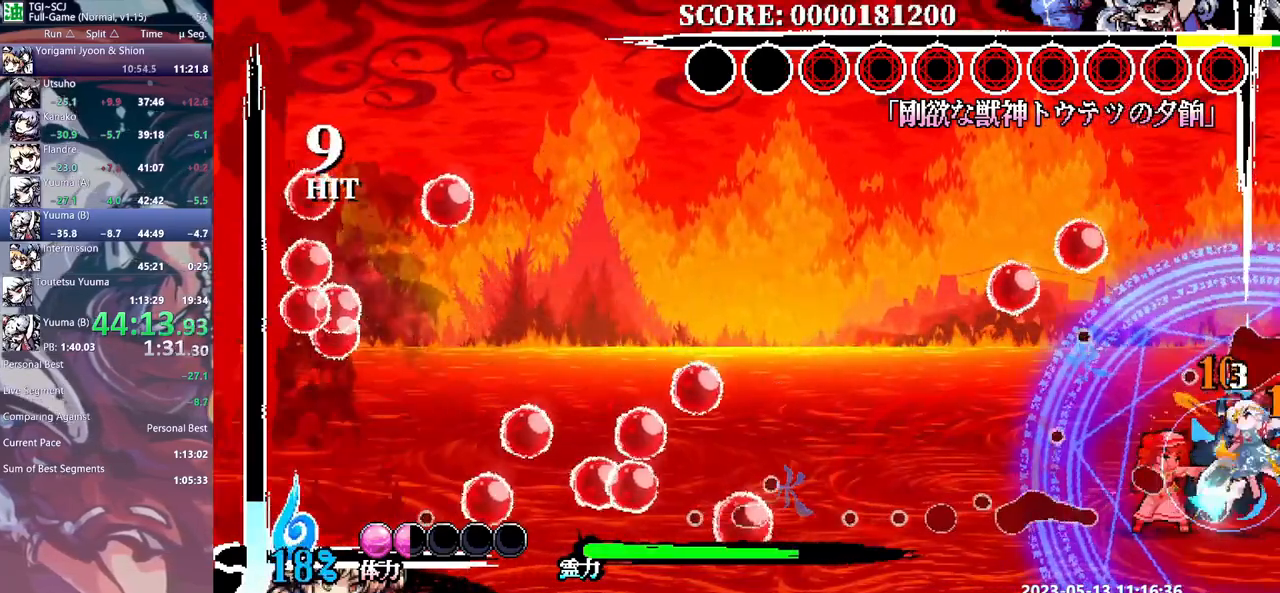
{"buttons": [], "events": []}
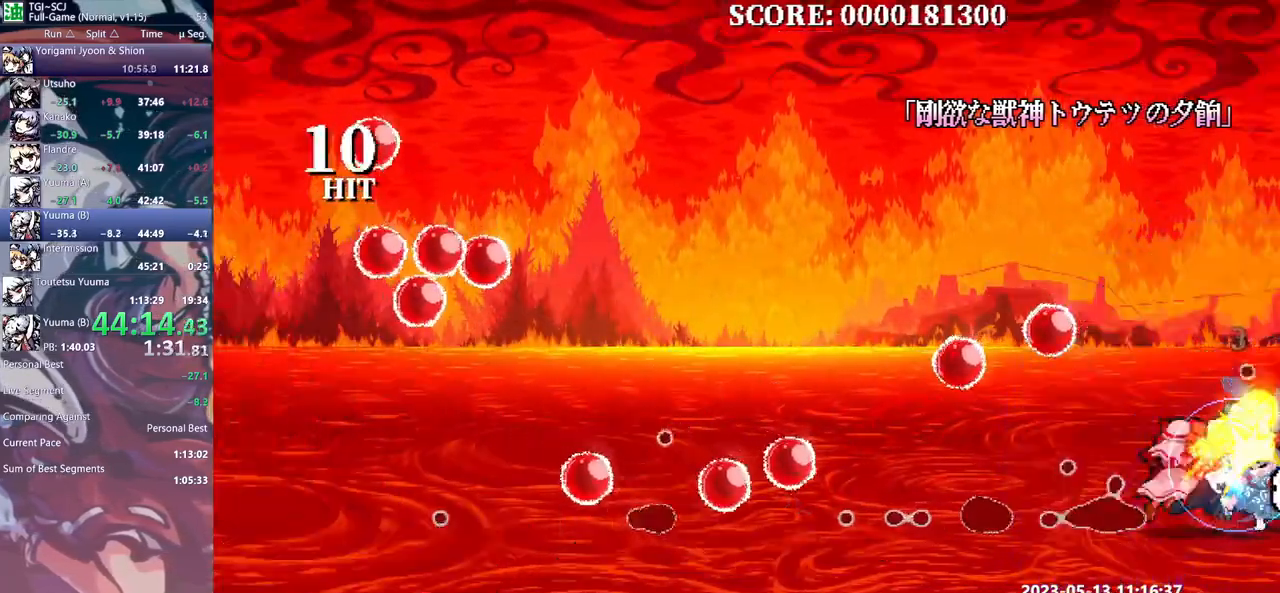
{"buttons": [], "events": [[367, "DPAD_UP", "down"], [400, "DPAD_UP", "up"]]}
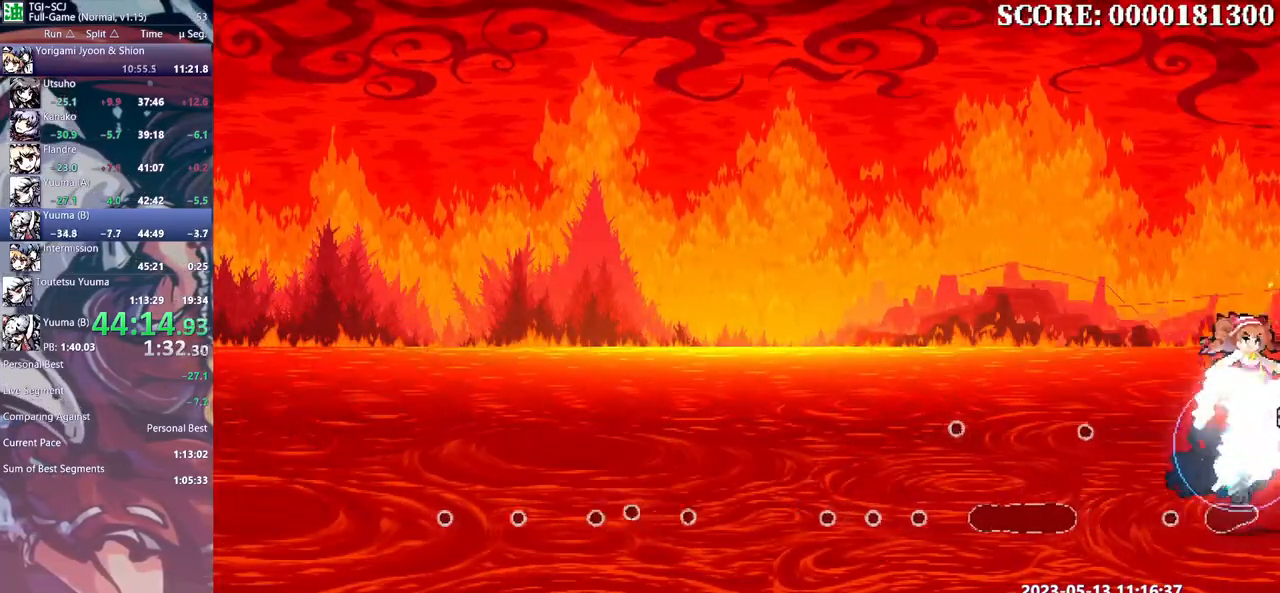
{"buttons": [], "events": []}